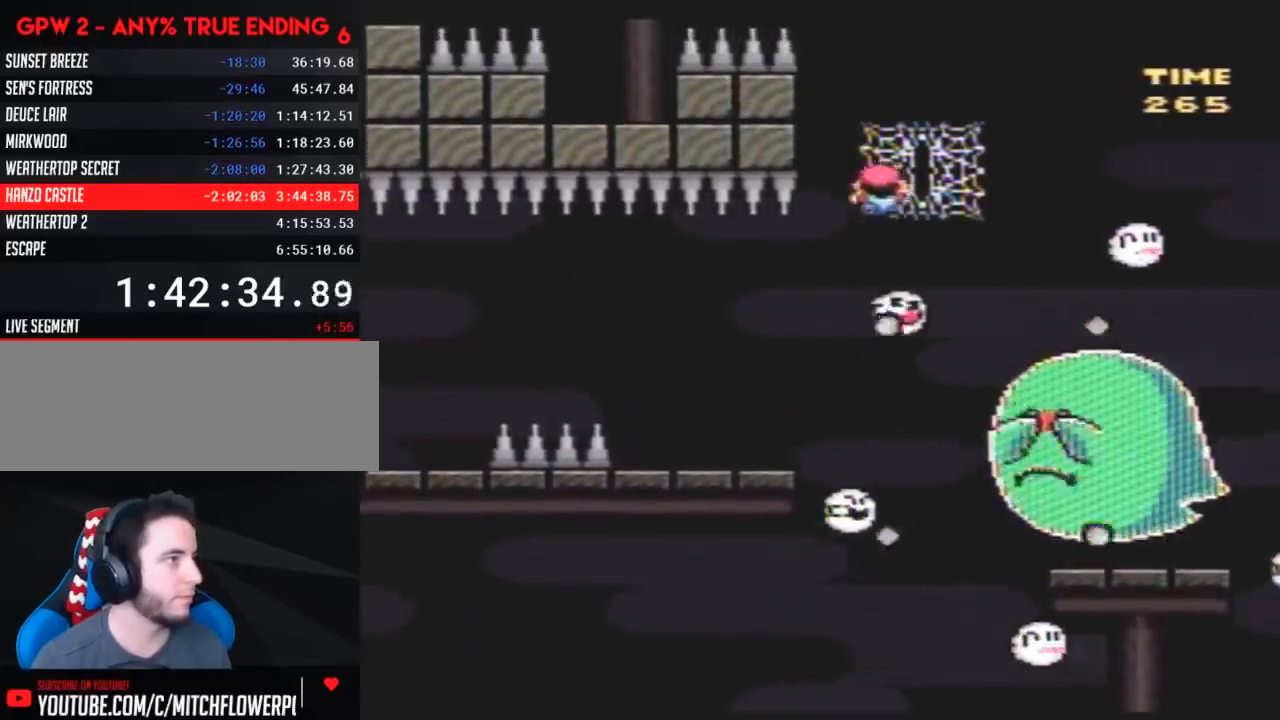
Gameplay with a controller (Nintendo layout); each line is a JSON object with the inputs held at the frame after it. "events" lists button and stick changes between this image and that frame as [ms after this image, input, new state], when the widget could be followed in between. Not read: B L3 R3.
{"buttons": ["Y"], "events": [[67, "DPAD_UP", "up"], [150, "DPAD_DOWN", "down"], [317, "DPAD_DOWN", "up"], [367, "DPAD_RIGHT", "down"], [500, "DPAD_RIGHT", "up"]]}
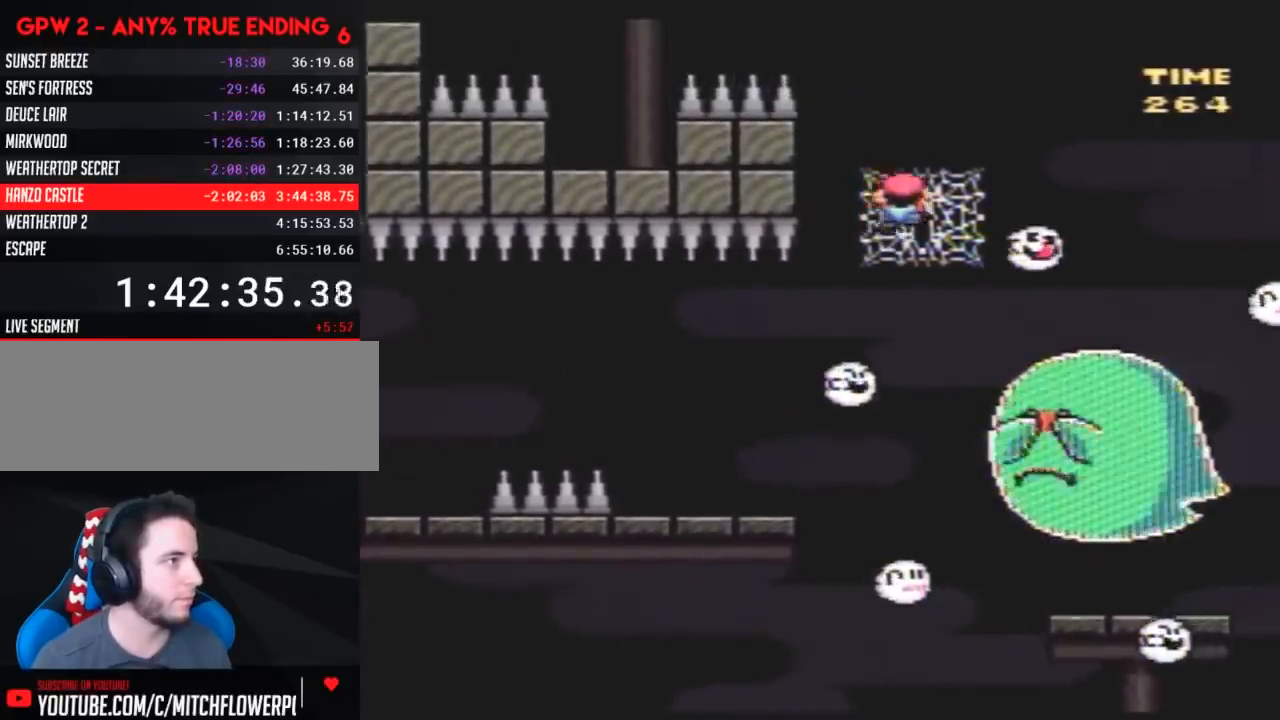
{"buttons": ["Y", "DPAD_UP", "DPAD_LEFT"], "events": [[67, "DPAD_DOWN", "down"], [217, "DPAD_DOWN", "up"], [283, "DPAD_DOWN", "down"], [283, "DPAD_LEFT", "down"], [317, "DPAD_DOWN", "up"], [400, "DPAD_UP", "down"]]}
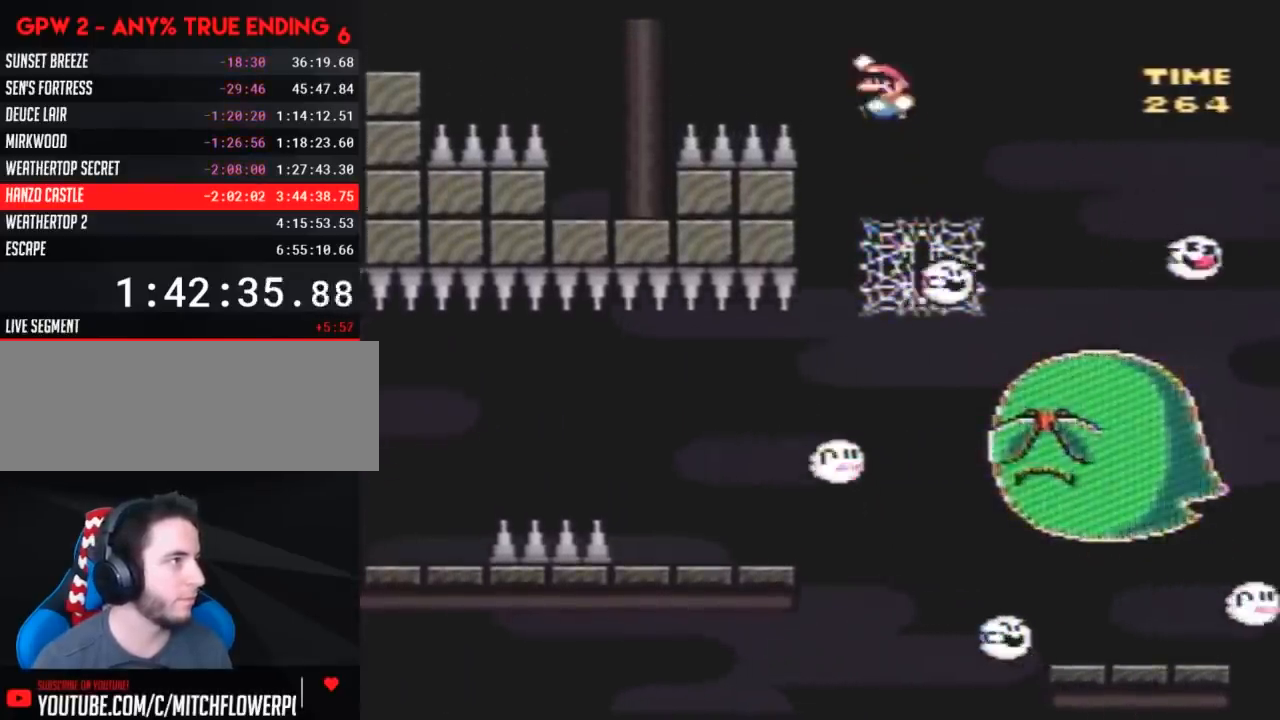
{"buttons": ["Y"], "events": [[500, "DPAD_LEFT", "up"], [500, "DPAD_UP", "up"]]}
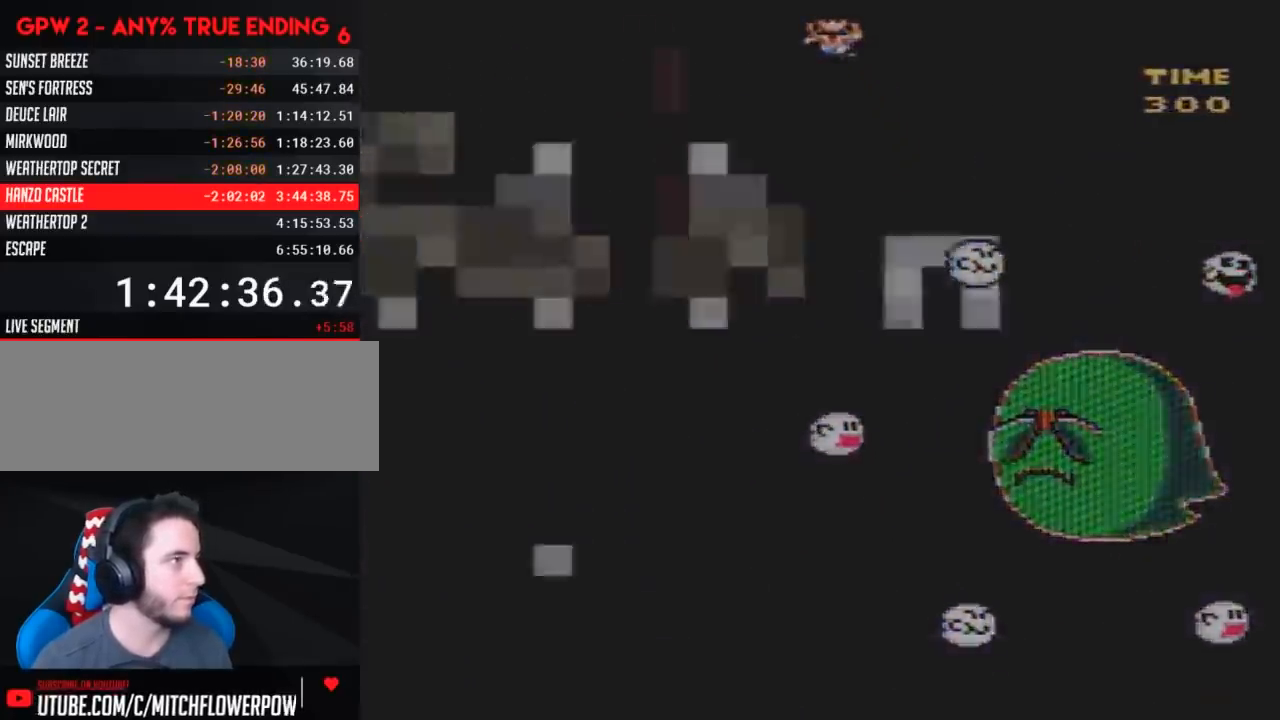
{"buttons": [], "events": [[117, "Y", "up"]]}
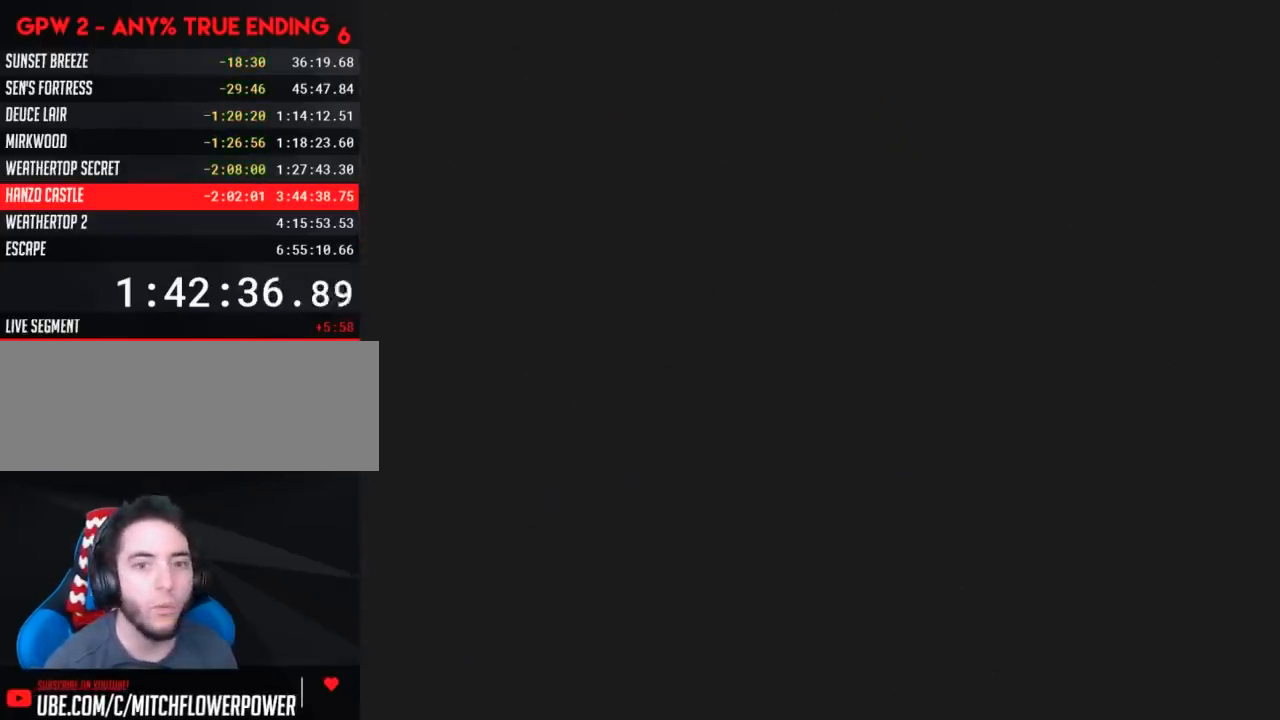
{"buttons": [], "events": []}
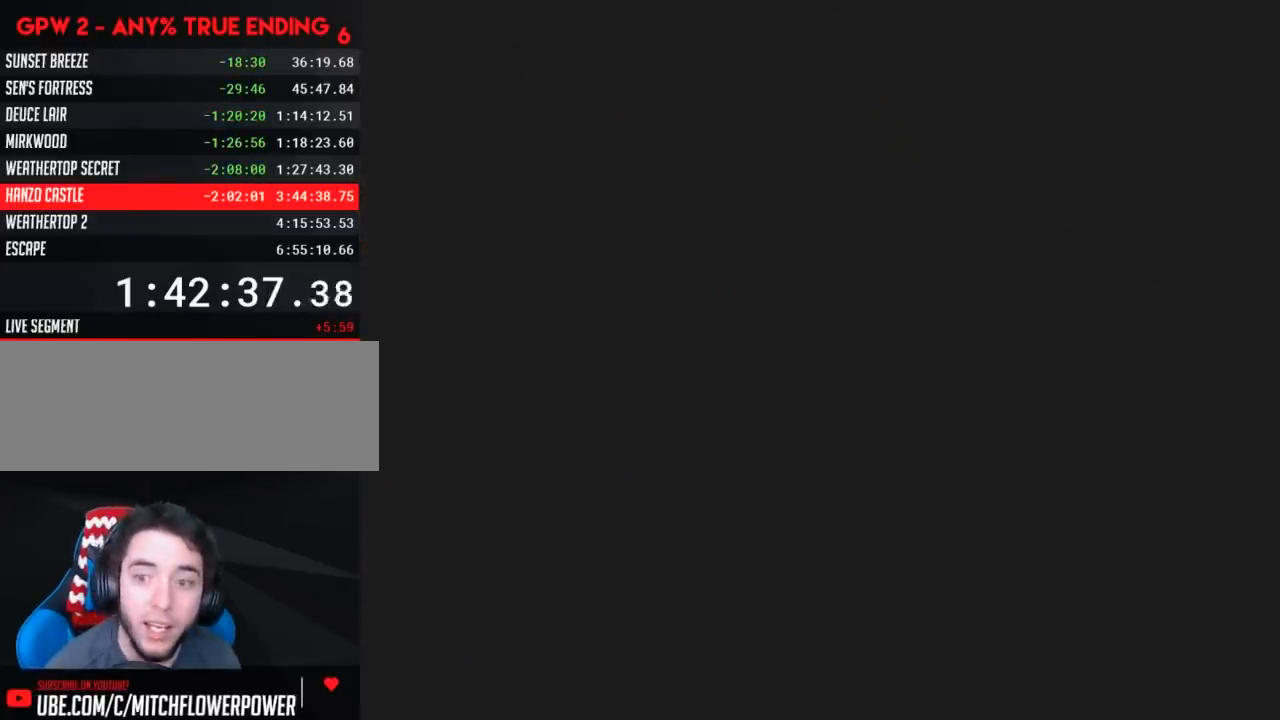
{"buttons": [], "events": []}
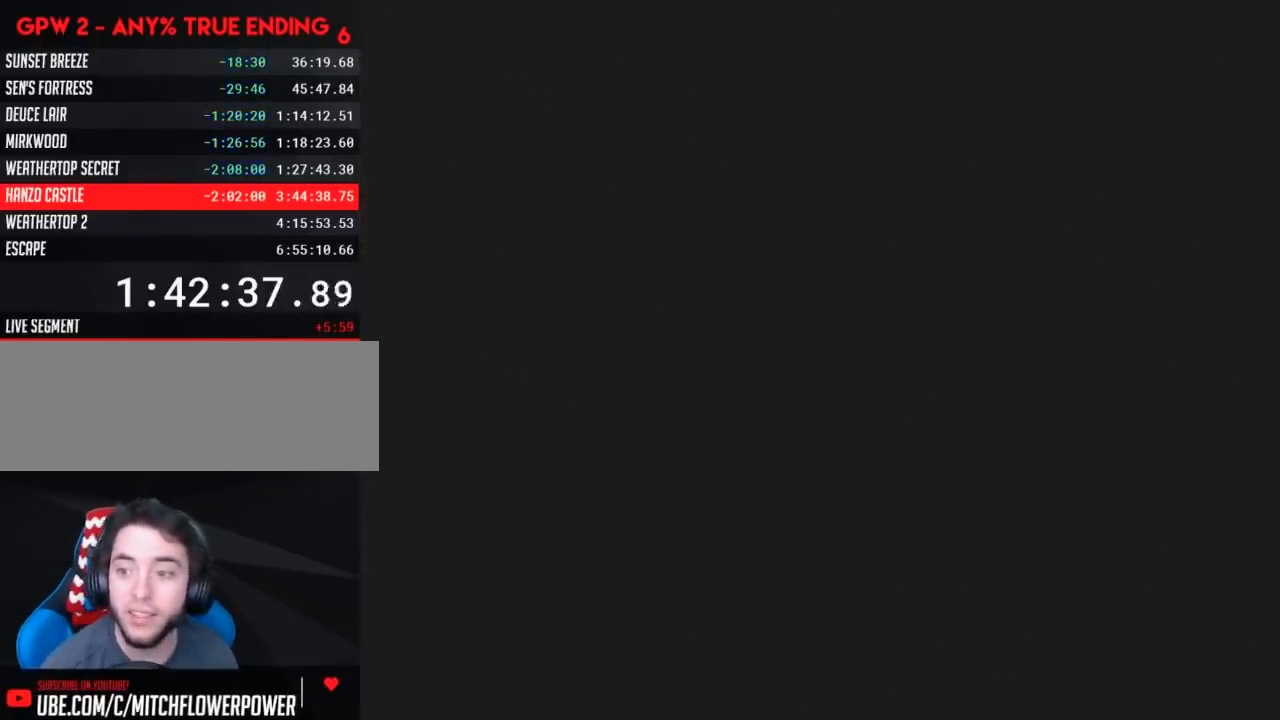
{"buttons": [], "events": []}
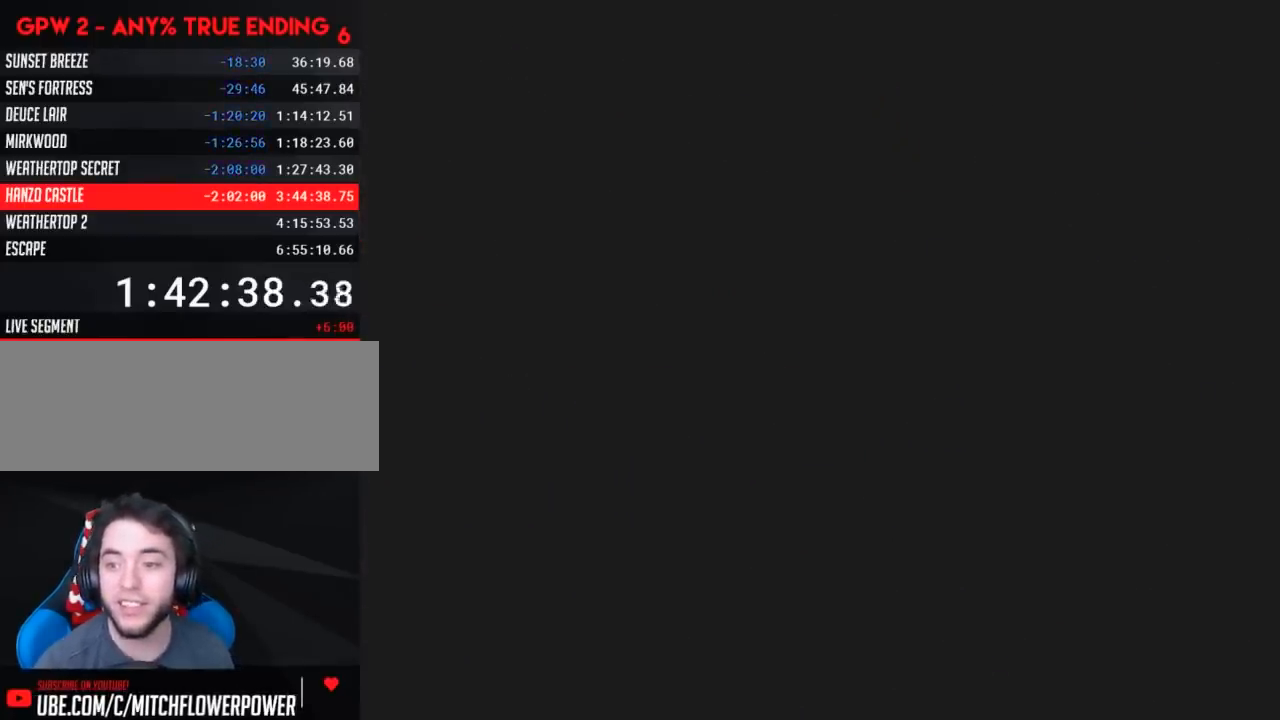
{"buttons": [], "events": []}
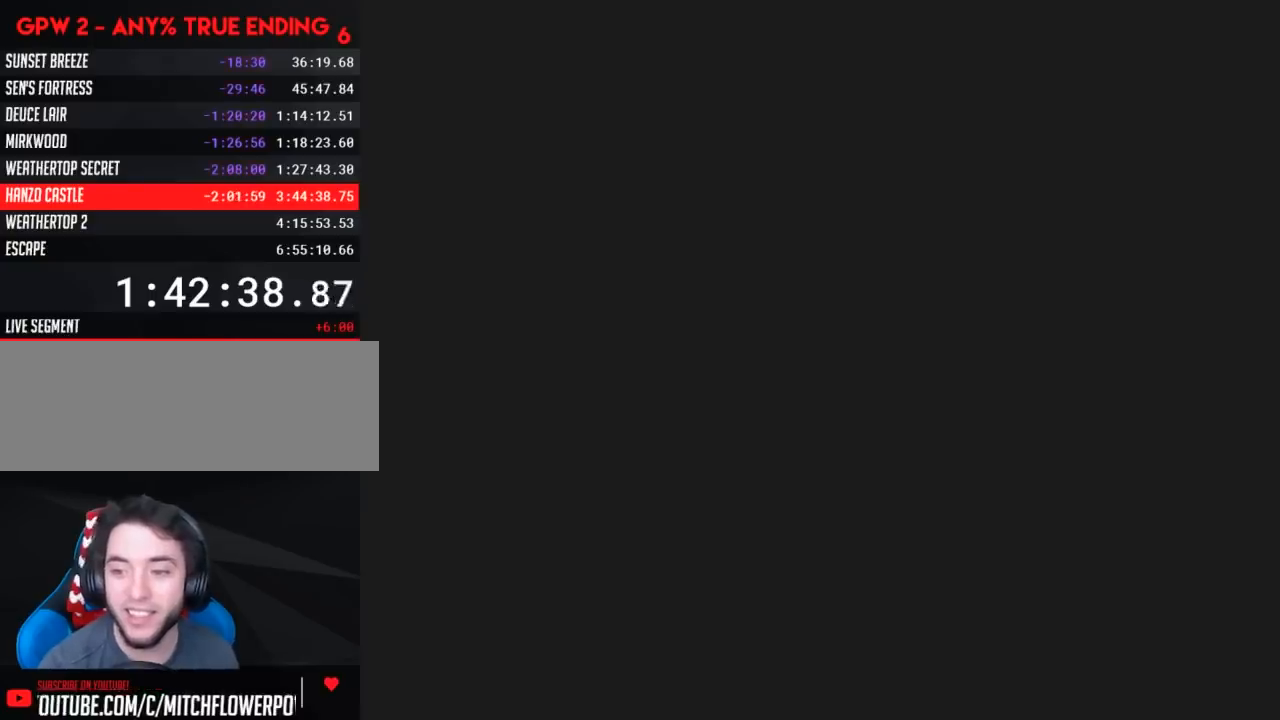
{"buttons": ["Y"], "events": [[117, "Y", "down"]]}
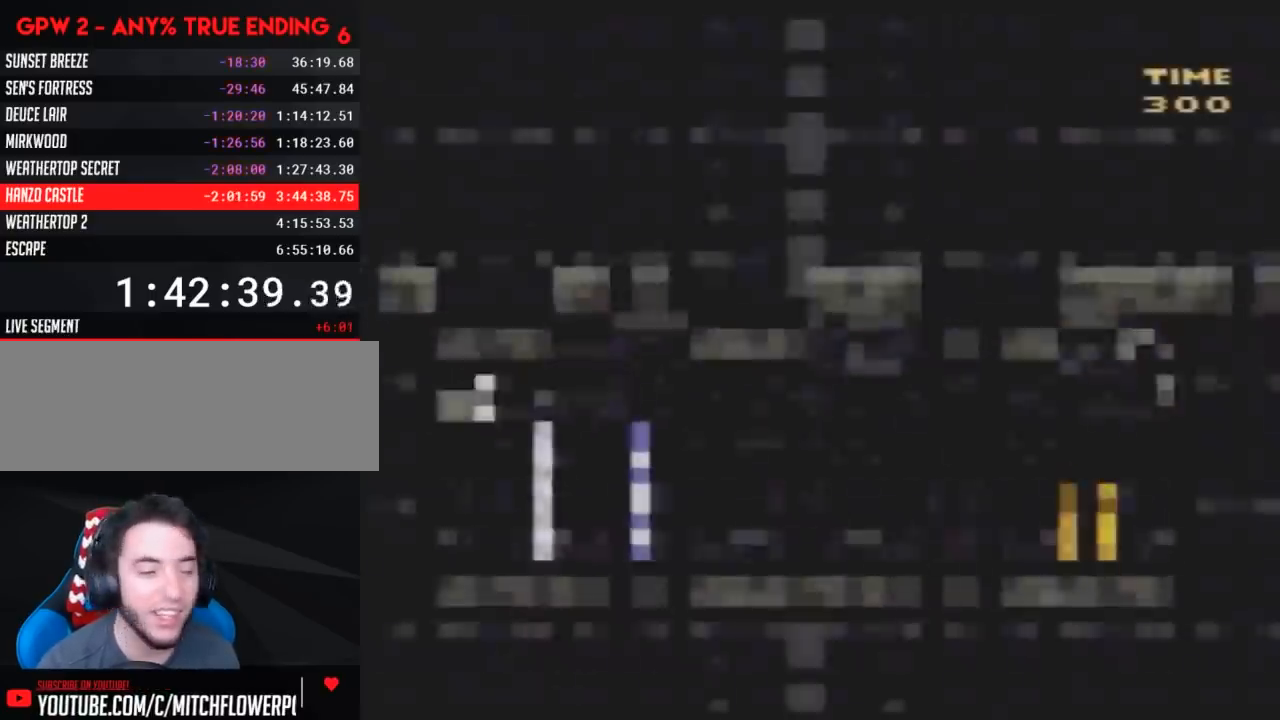
{"buttons": ["Y", "DPAD_RIGHT"], "events": [[33, "DPAD_RIGHT", "down"]]}
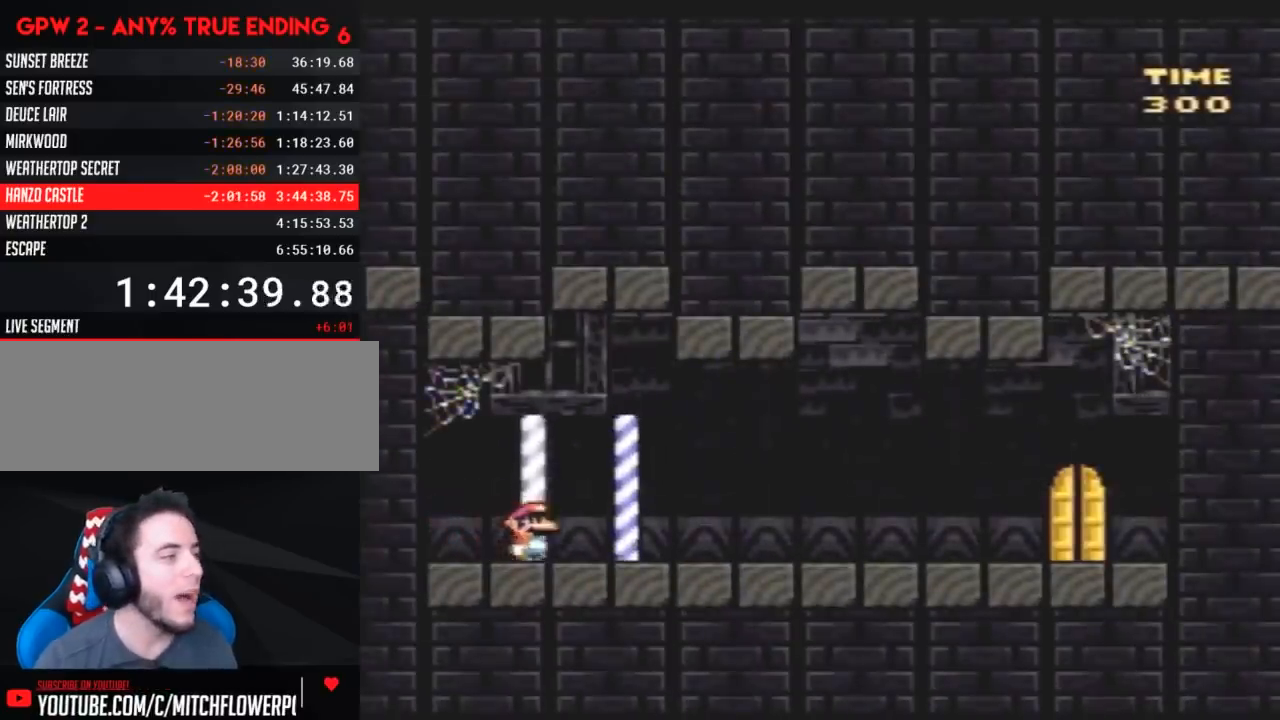
{"buttons": ["Y", "DPAD_RIGHT"], "events": [[117, "A", "down"], [233, "A", "up"]]}
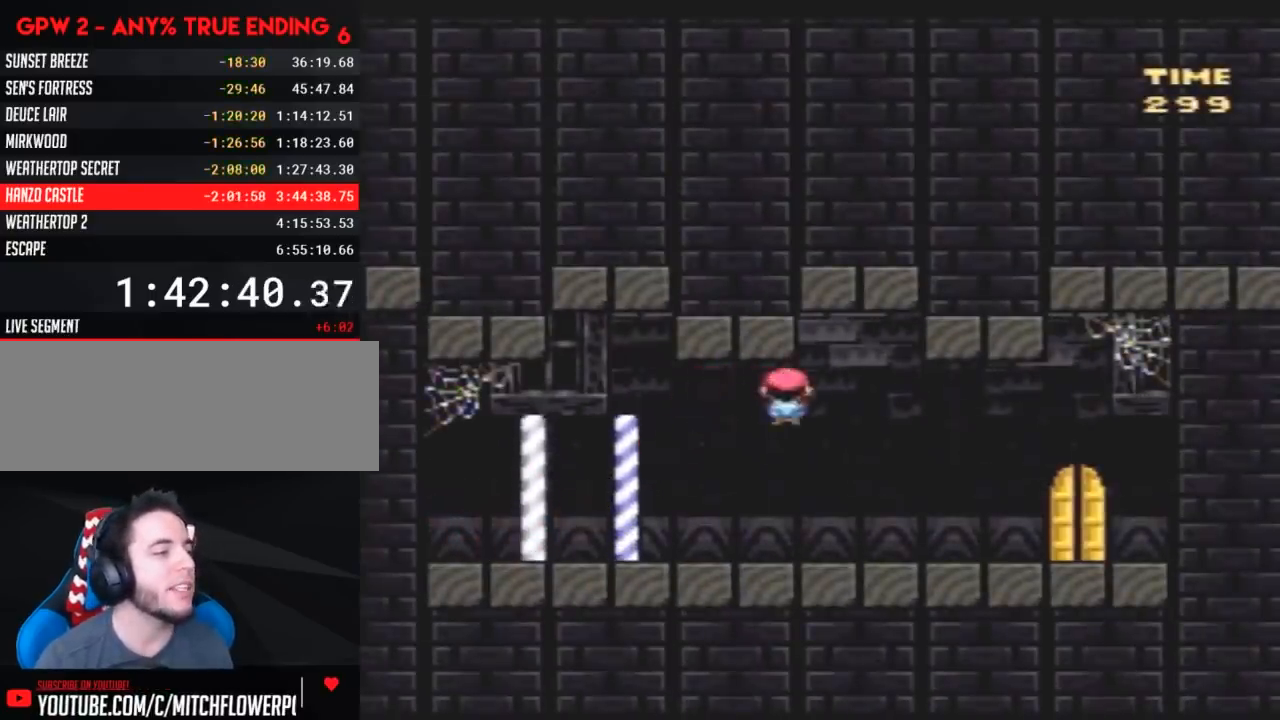
{"buttons": ["Y", "DPAD_LEFT"], "events": [[367, "DPAD_RIGHT", "up"], [467, "DPAD_LEFT", "down"]]}
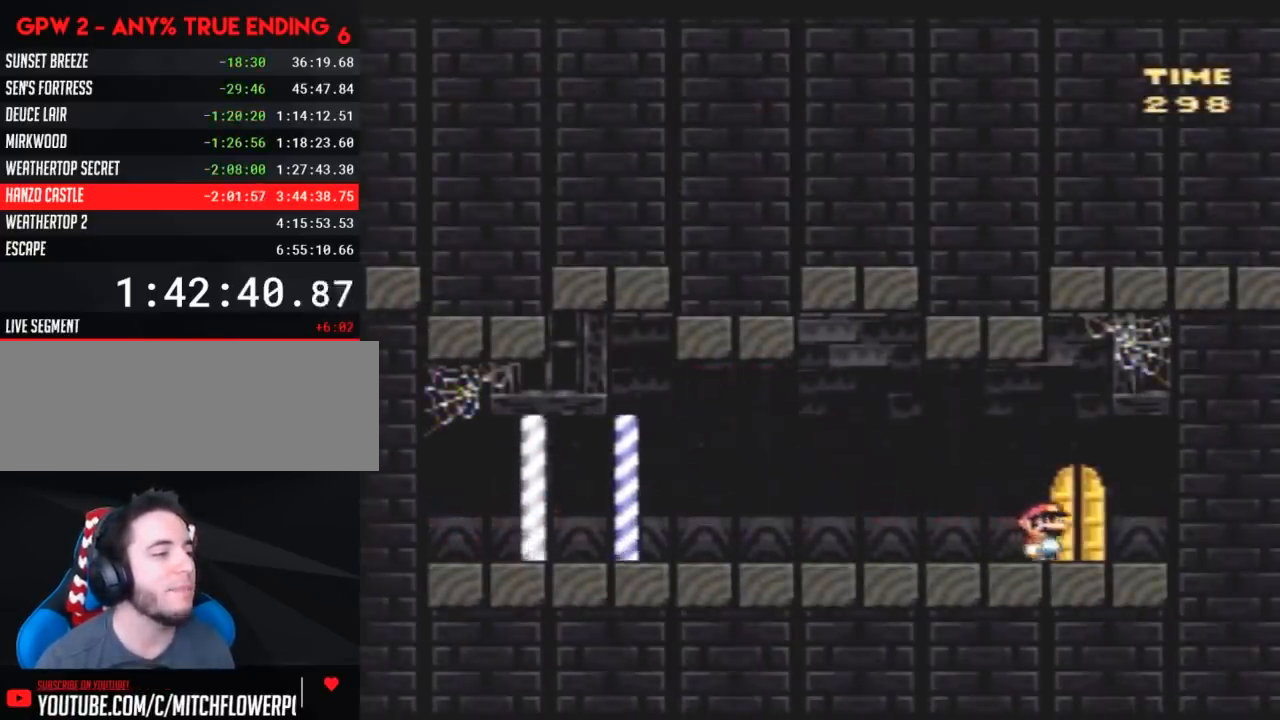
{"buttons": ["Y"], "events": [[33, "DPAD_UP", "down"], [67, "DPAD_LEFT", "up"], [250, "DPAD_UP", "up"], [250, "Y", "up"], [400, "Y", "down"]]}
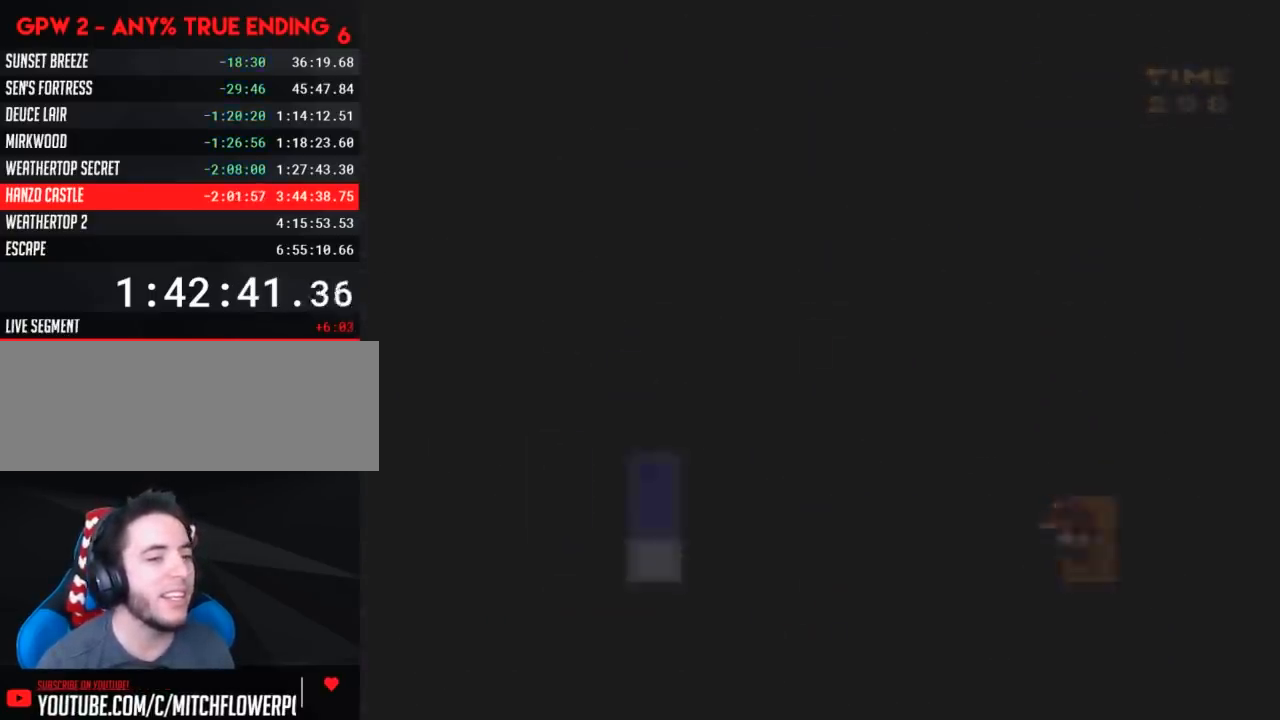
{"buttons": ["Y"], "events": []}
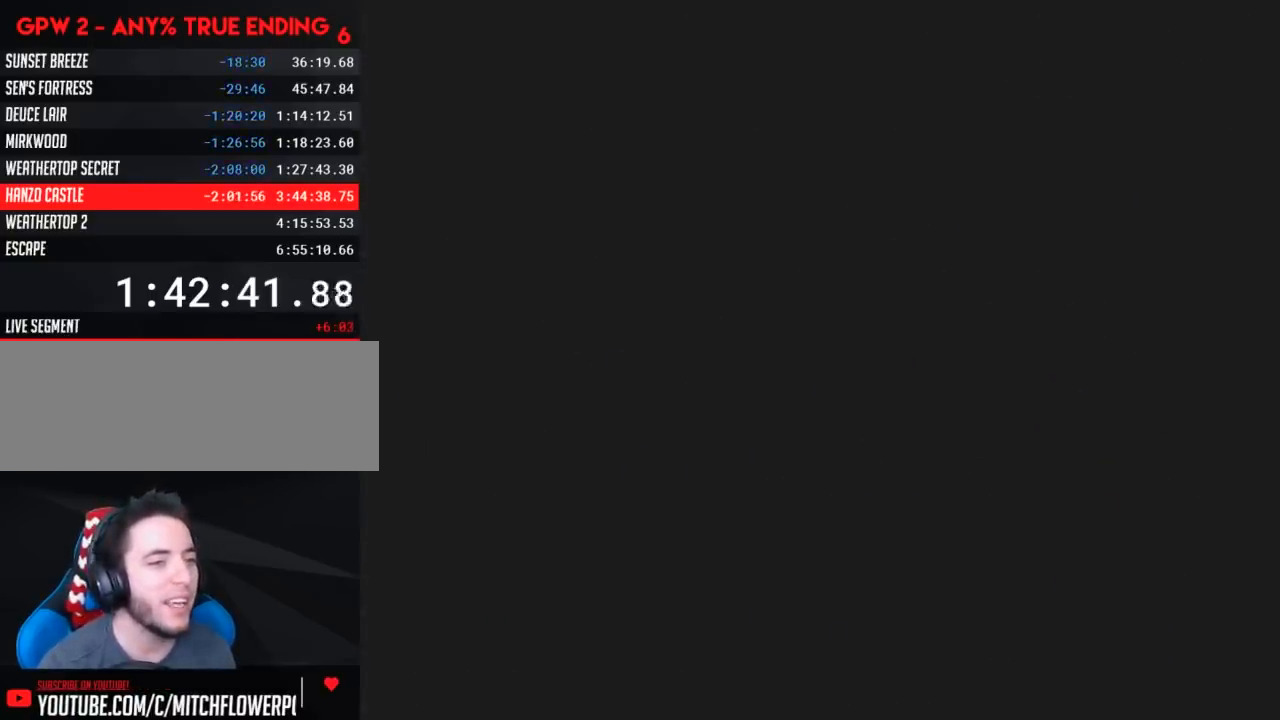
{"buttons": ["Y"], "events": []}
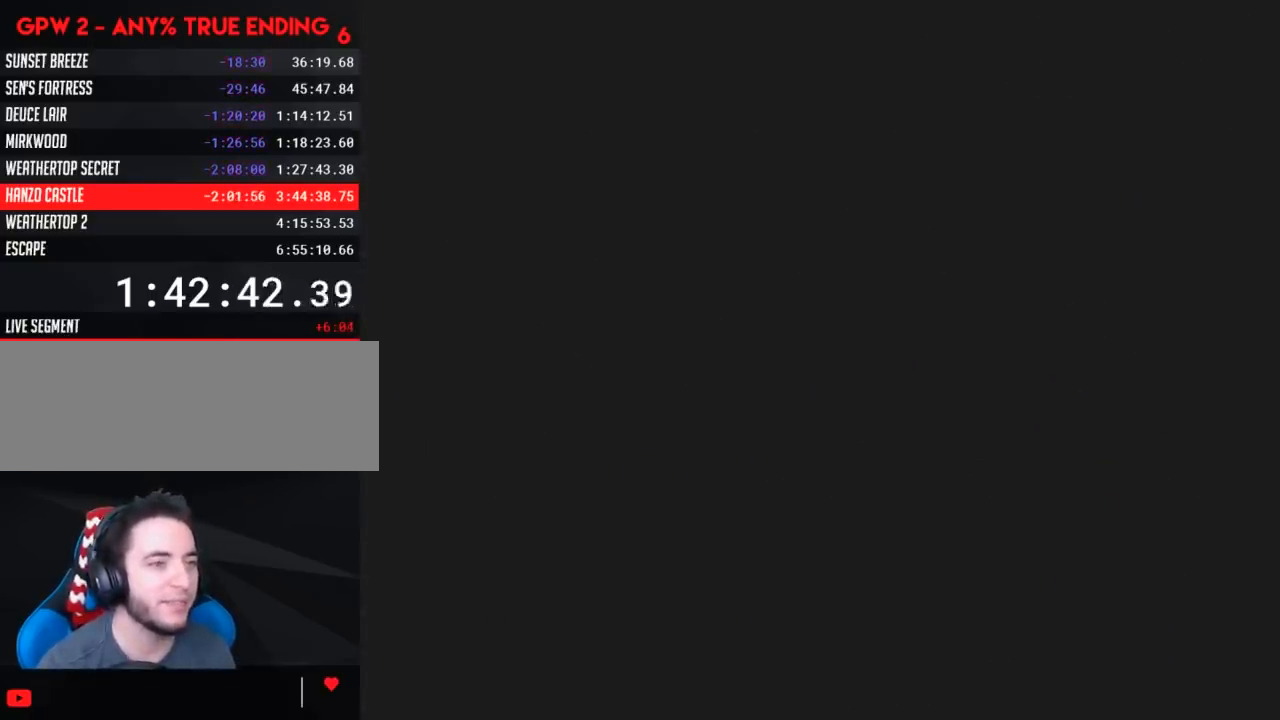
{"buttons": ["Y"], "events": []}
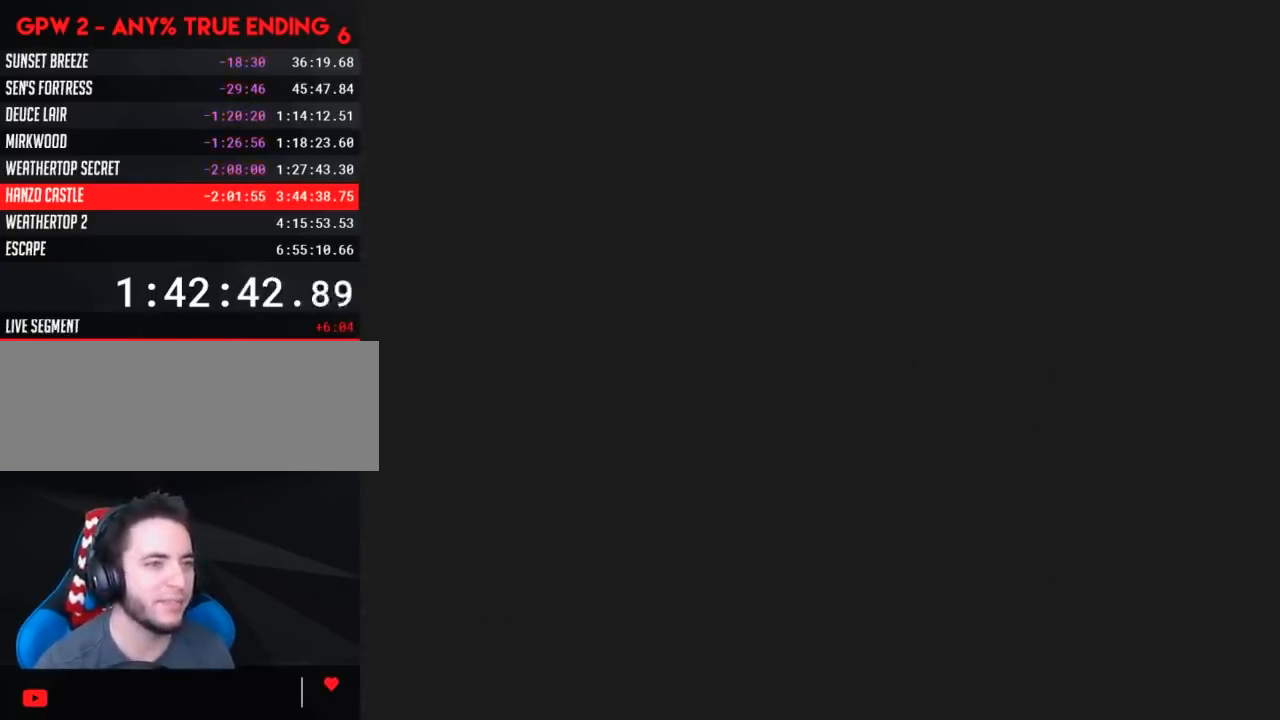
{"buttons": ["Y"], "events": []}
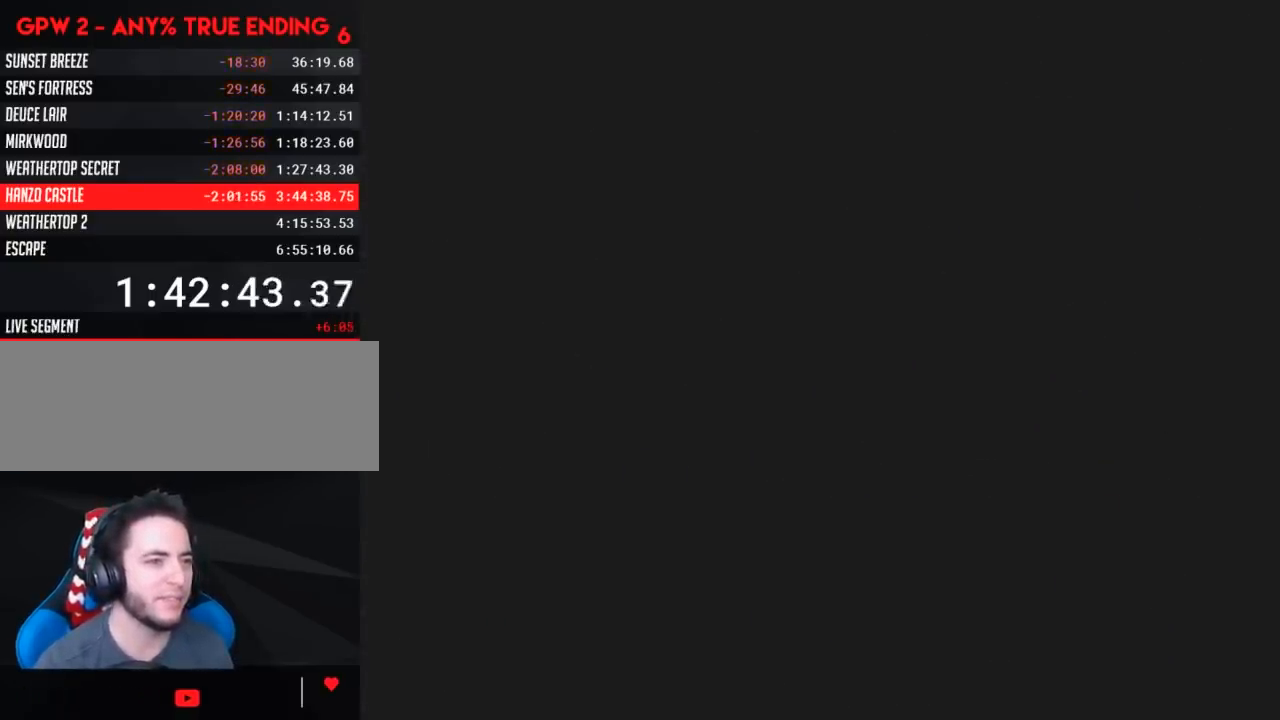
{"buttons": ["Y"], "events": []}
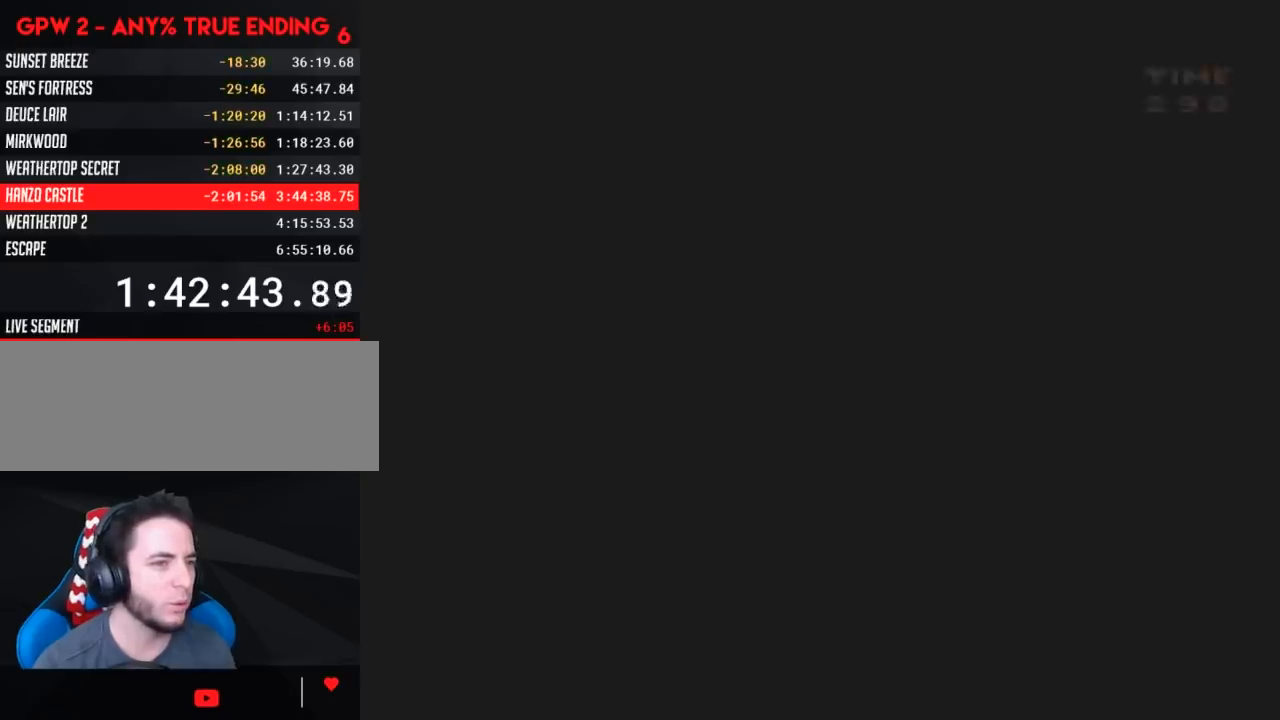
{"buttons": ["Y", "DPAD_RIGHT"], "events": [[467, "DPAD_RIGHT", "down"]]}
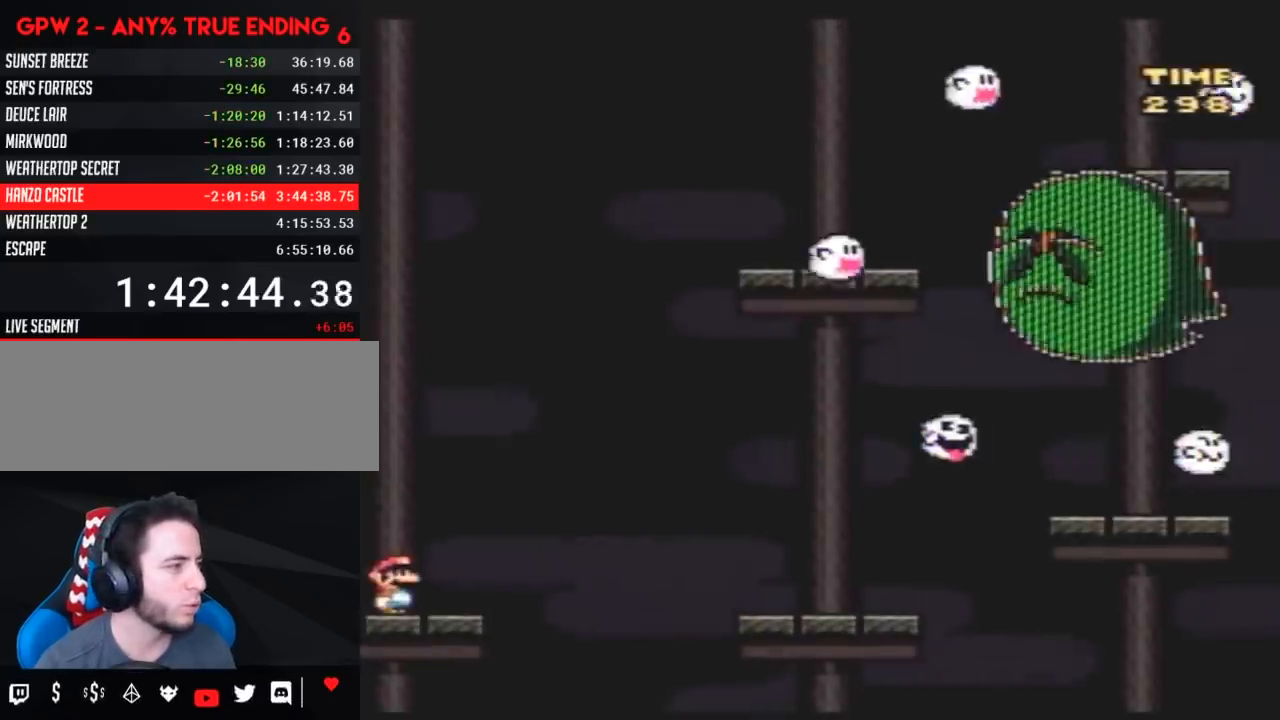
{"buttons": ["Y", "DPAD_RIGHT"], "events": [[283, "A", "down"], [500, "A", "up"]]}
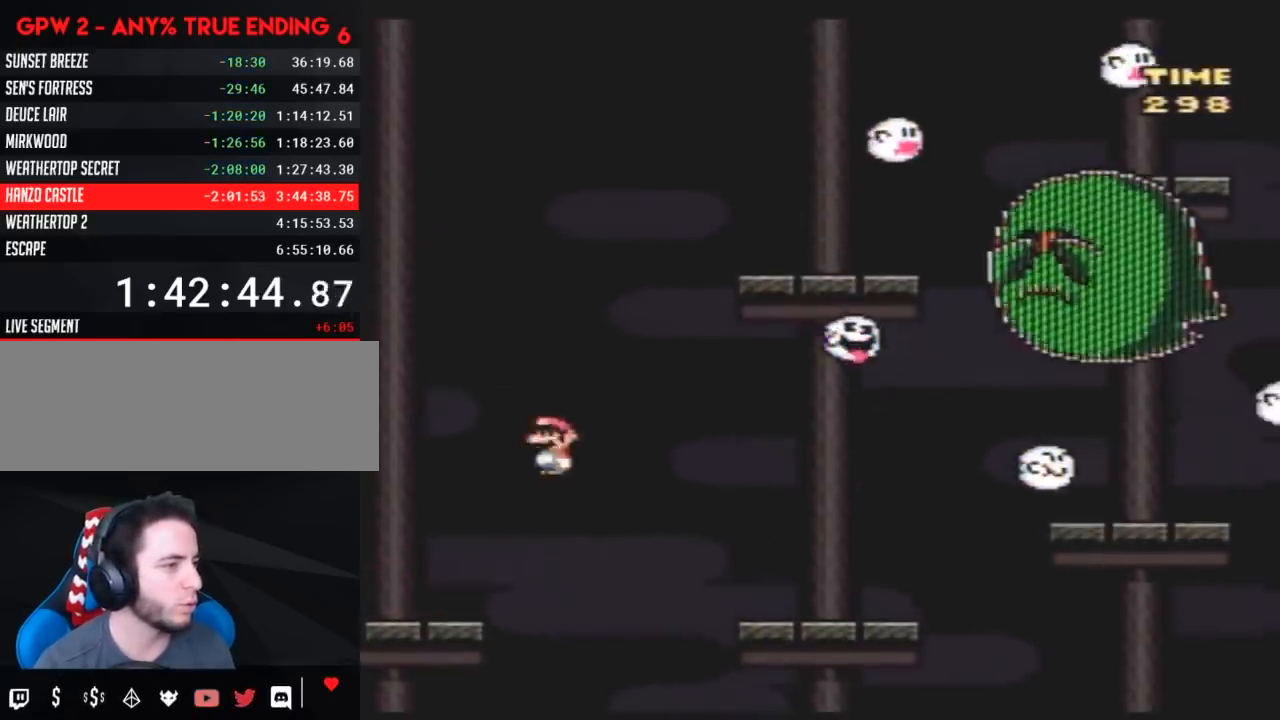
{"buttons": ["Y", "DPAD_RIGHT"], "events": []}
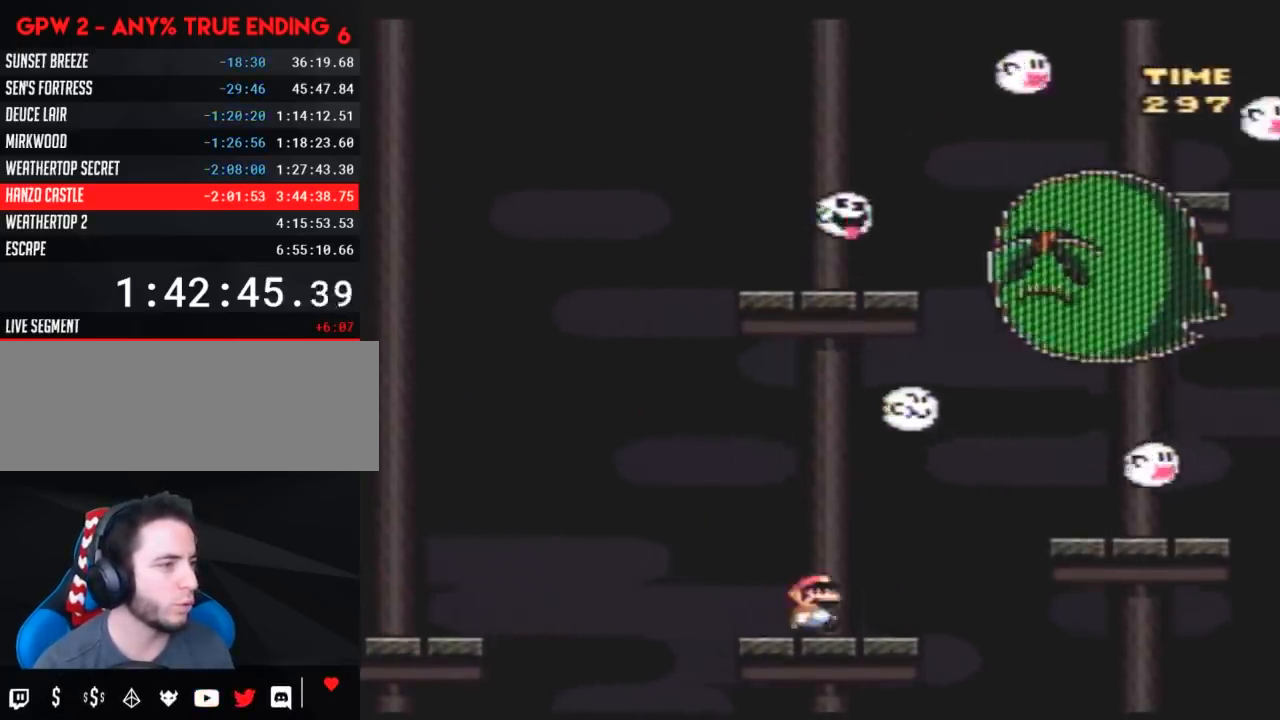
{"buttons": ["Y", "DPAD_LEFT"], "events": [[433, "DPAD_RIGHT", "up"], [500, "DPAD_LEFT", "down"]]}
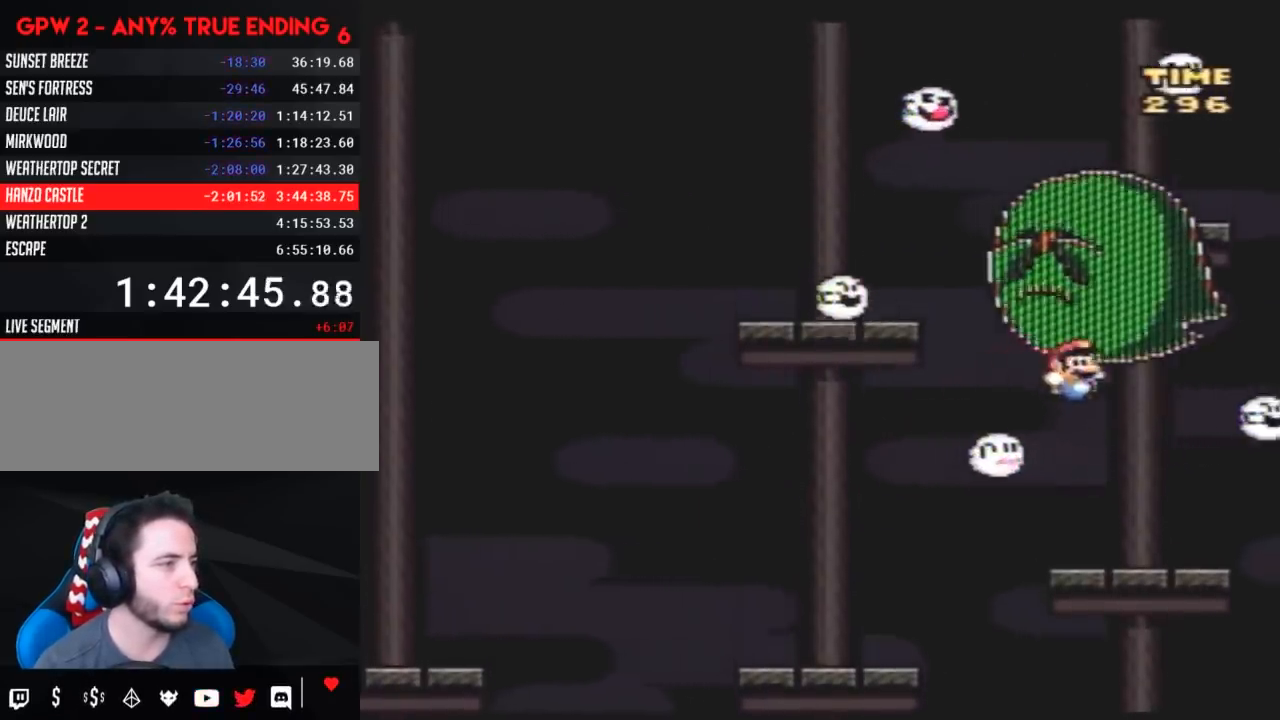
{"buttons": ["Y", "DPAD_UP", "DPAD_LEFT"], "events": [[433, "DPAD_UP", "down"]]}
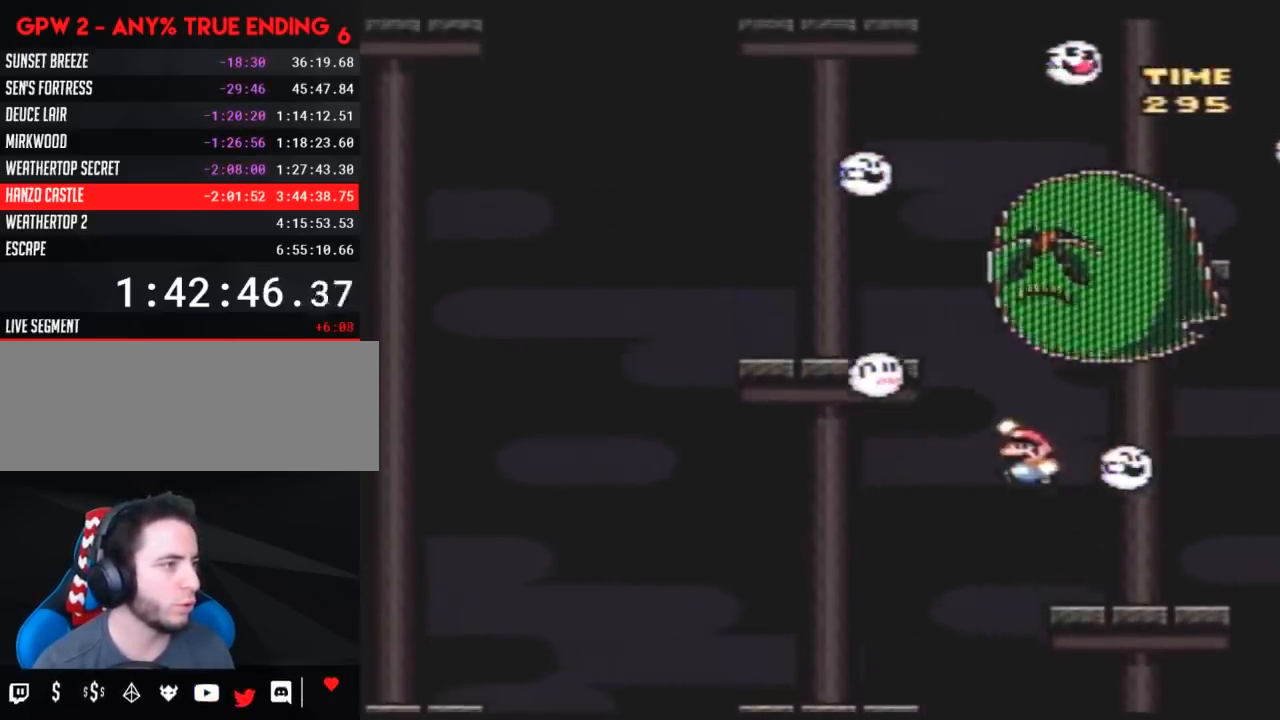
{"buttons": ["Y", "DPAD_RIGHT"], "events": [[33, "DPAD_LEFT", "up"], [33, "DPAD_RIGHT", "down"], [33, "DPAD_UP", "up"], [117, "DPAD_LEFT", "down"], [117, "DPAD_RIGHT", "up"], [317, "DPAD_UP", "down"], [333, "DPAD_LEFT", "up"], [333, "DPAD_RIGHT", "down"], [333, "DPAD_UP", "up"]]}
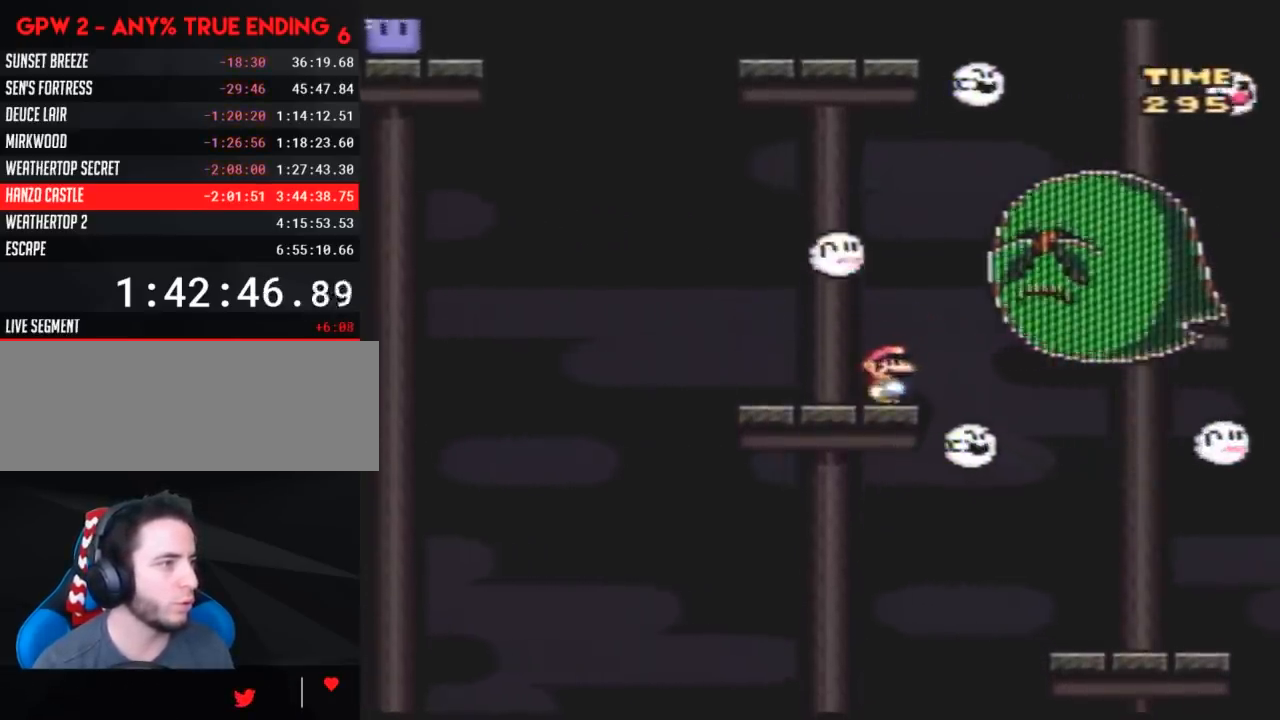
{"buttons": ["Y", "DPAD_LEFT"], "events": [[367, "DPAD_RIGHT", "up"], [433, "DPAD_LEFT", "down"]]}
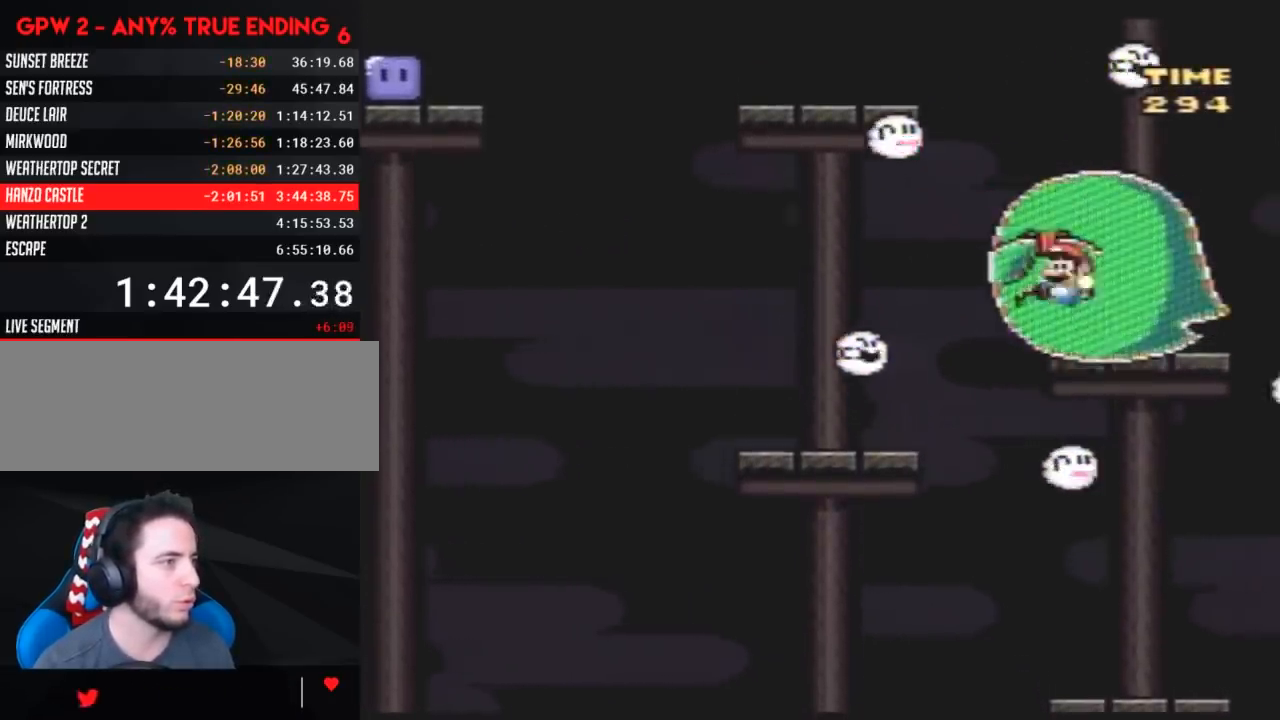
{"buttons": ["Y"], "events": [[117, "DPAD_LEFT", "up"]]}
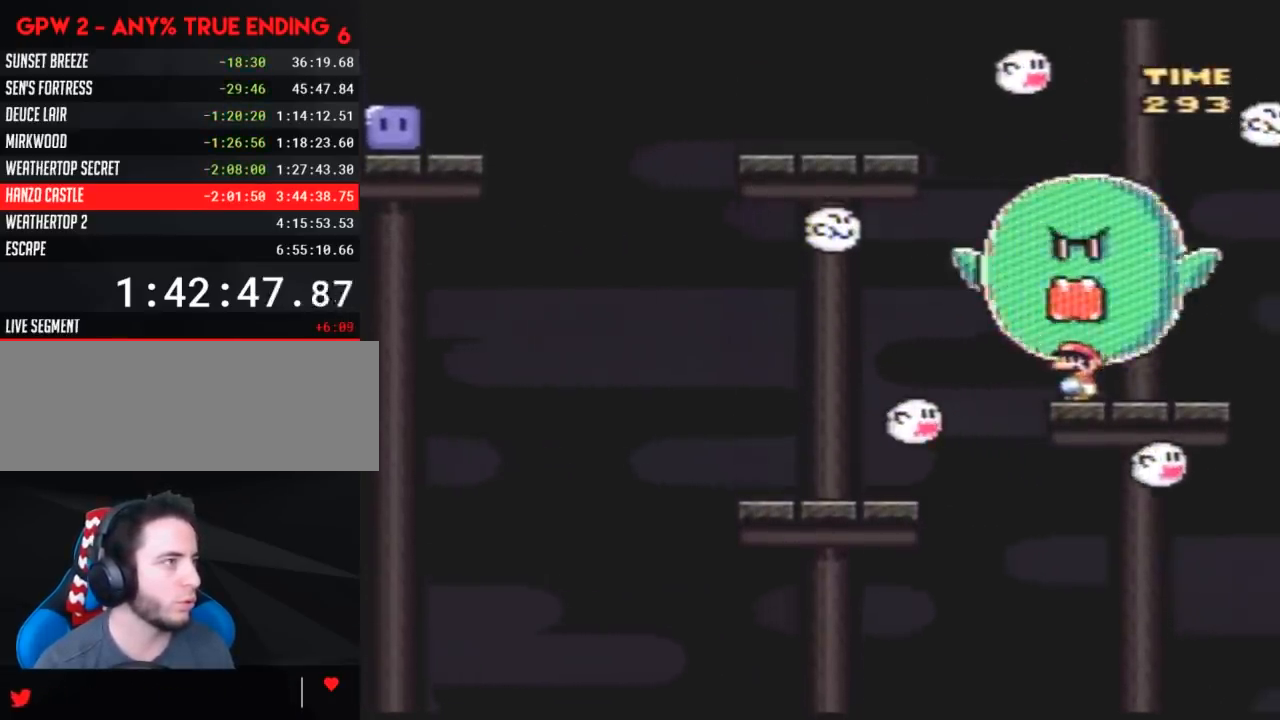
{"buttons": ["Y", "DPAD_LEFT"], "events": [[67, "DPAD_LEFT", "down"], [117, "DPAD_LEFT", "up"], [250, "DPAD_LEFT", "down"]]}
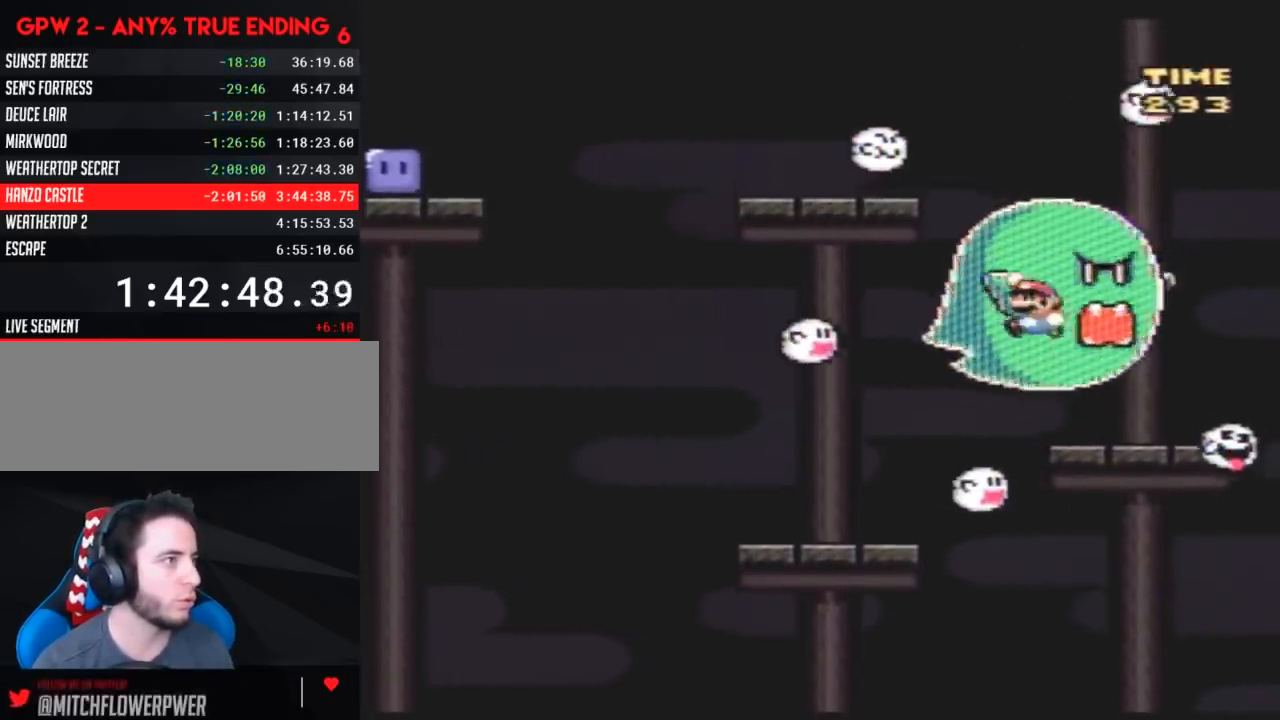
{"buttons": ["Y", "DPAD_LEFT"], "events": [[433, "DPAD_UP", "down"], [467, "DPAD_UP", "up"]]}
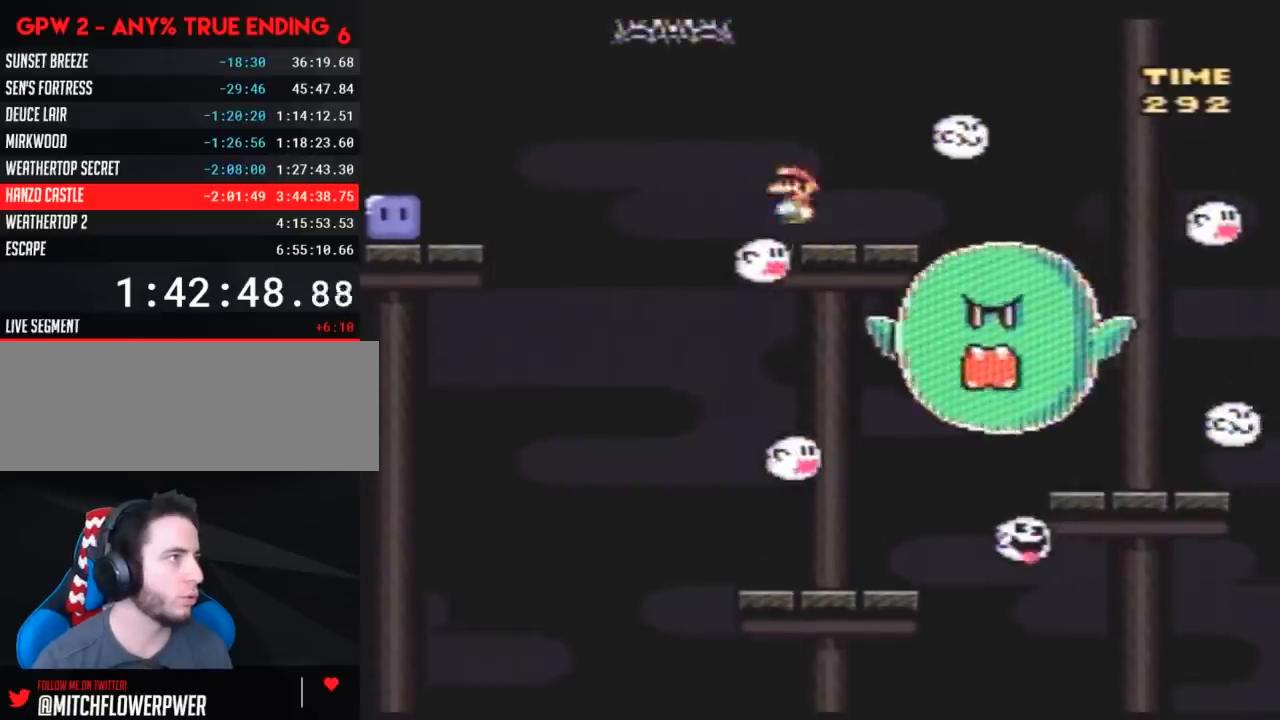
{"buttons": ["Y", "DPAD_LEFT"], "events": [[183, "DPAD_UP", "down"], [250, "DPAD_UP", "up"]]}
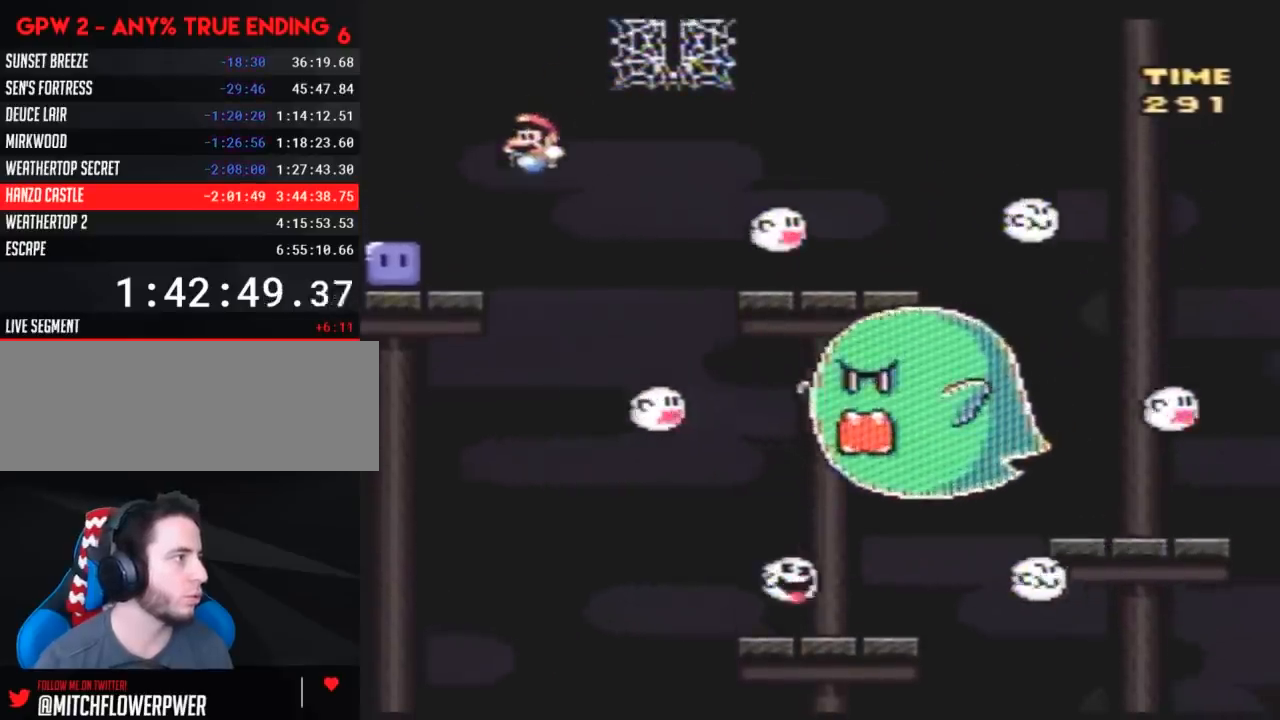
{"buttons": ["DPAD_LEFT"], "events": [[250, "Y", "up"]]}